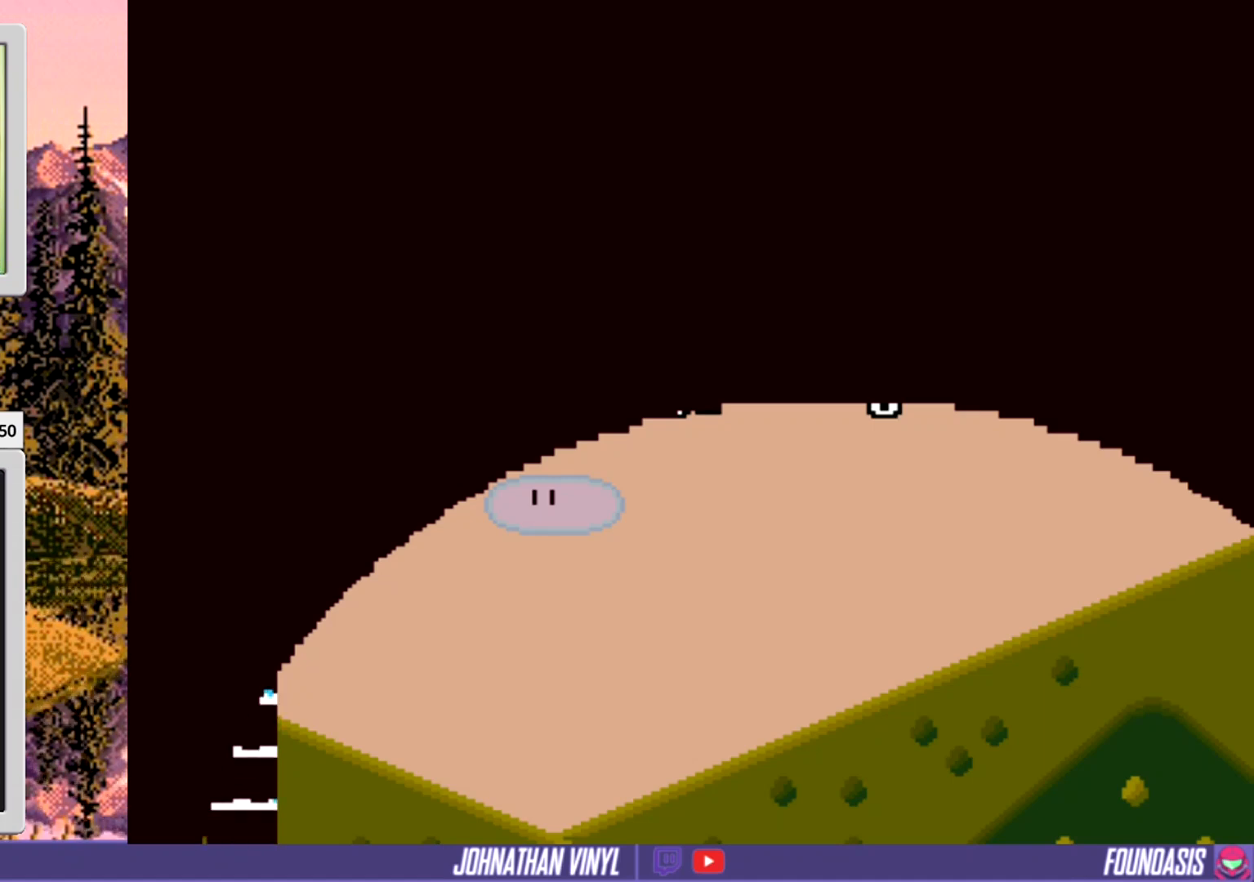
Gameplay with a controller (Nintendo layout); each line is a JSON object with the inputs held at the frame after it. "events" lists button and stick changes between this image and that frame as [ms after this image, input, new state], when the widget could be followed in between. Not read: L3 R3 SELECT.
{"buttons": ["DPAD_RIGHT"], "events": [[67, "X", "up"], [467, "DPAD_RIGHT", "down"]]}
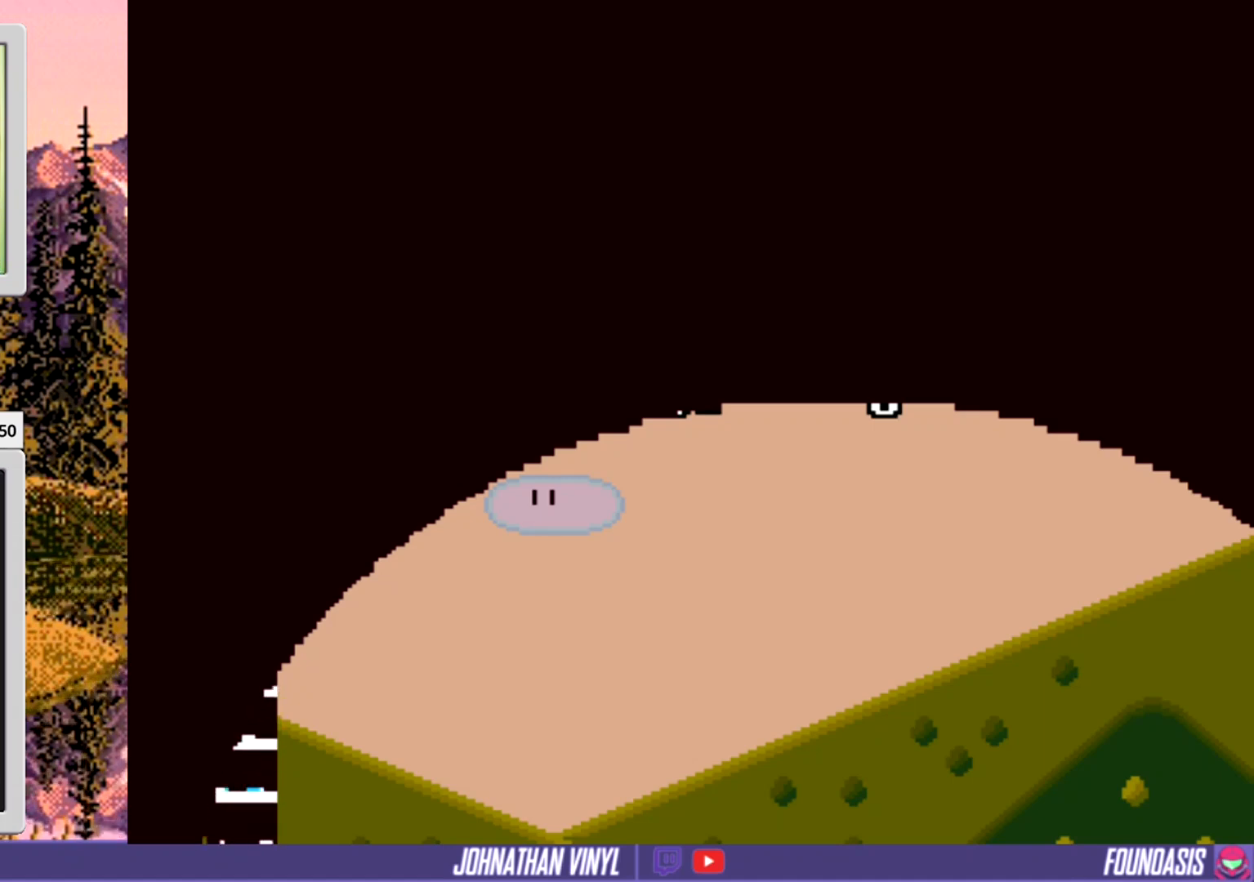
{"buttons": ["START"], "events": [[100, "START", "down"], [167, "DPAD_RIGHT", "up"], [333, "START", "up"], [467, "START", "down"]]}
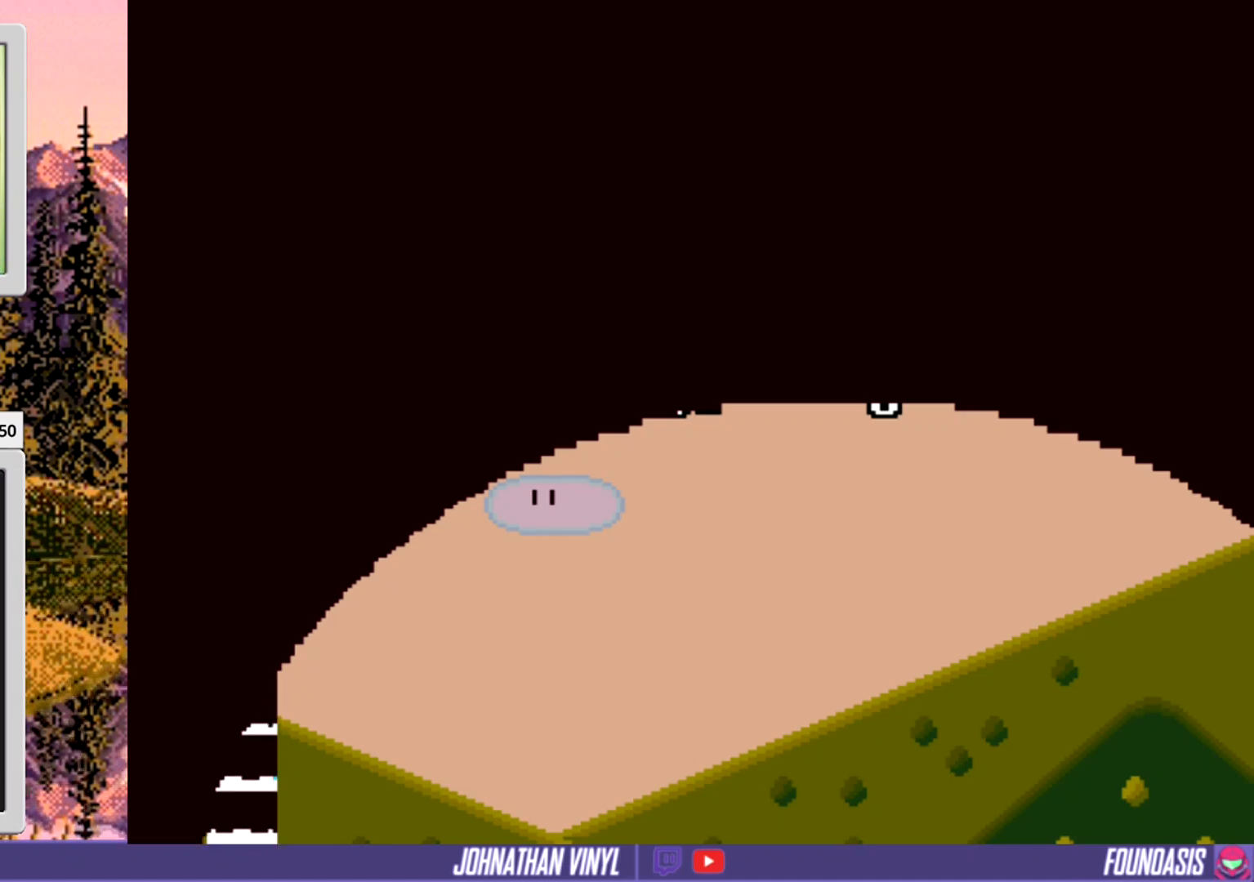
{"buttons": ["START"], "events": [[167, "START", "up"], [333, "START", "down"]]}
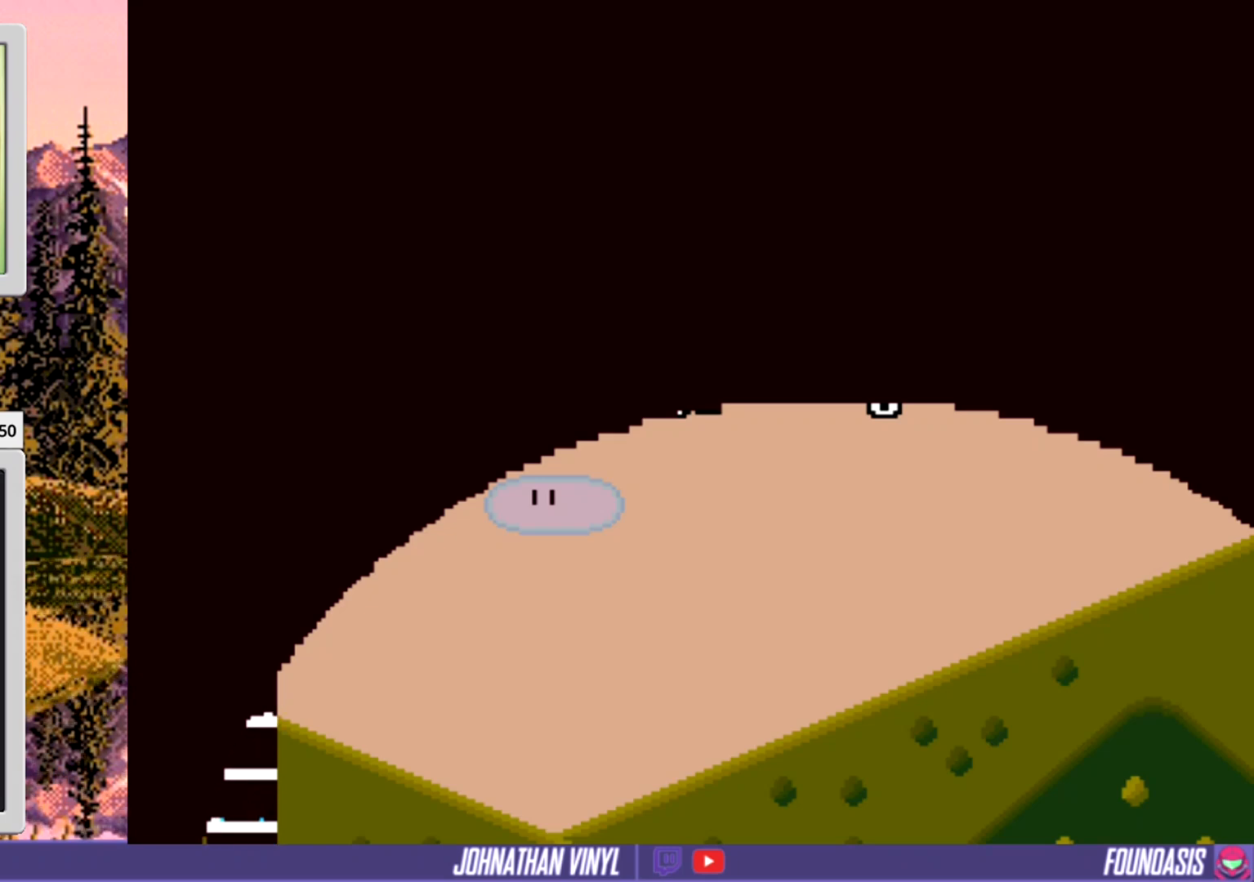
{"buttons": [], "events": [[67, "START", "up"]]}
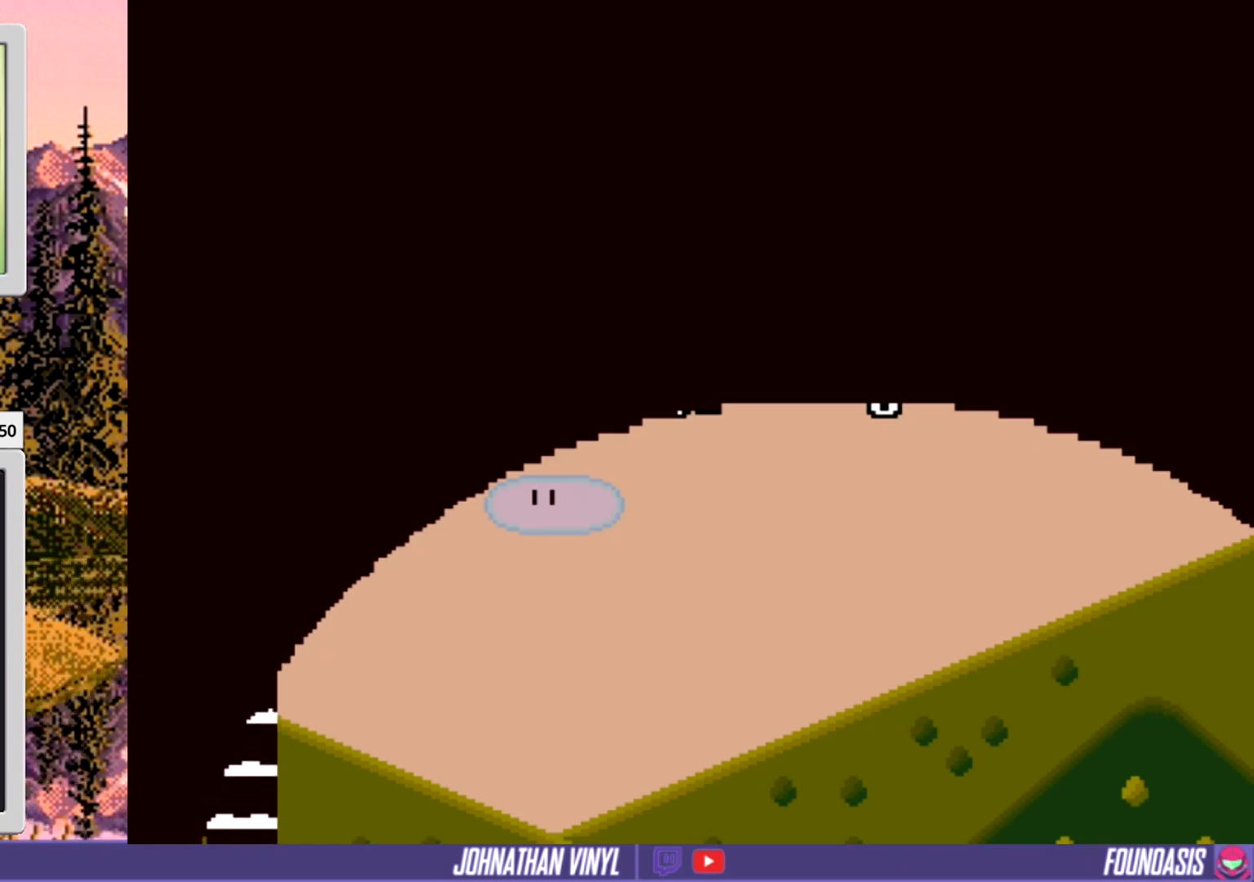
{"buttons": [], "events": []}
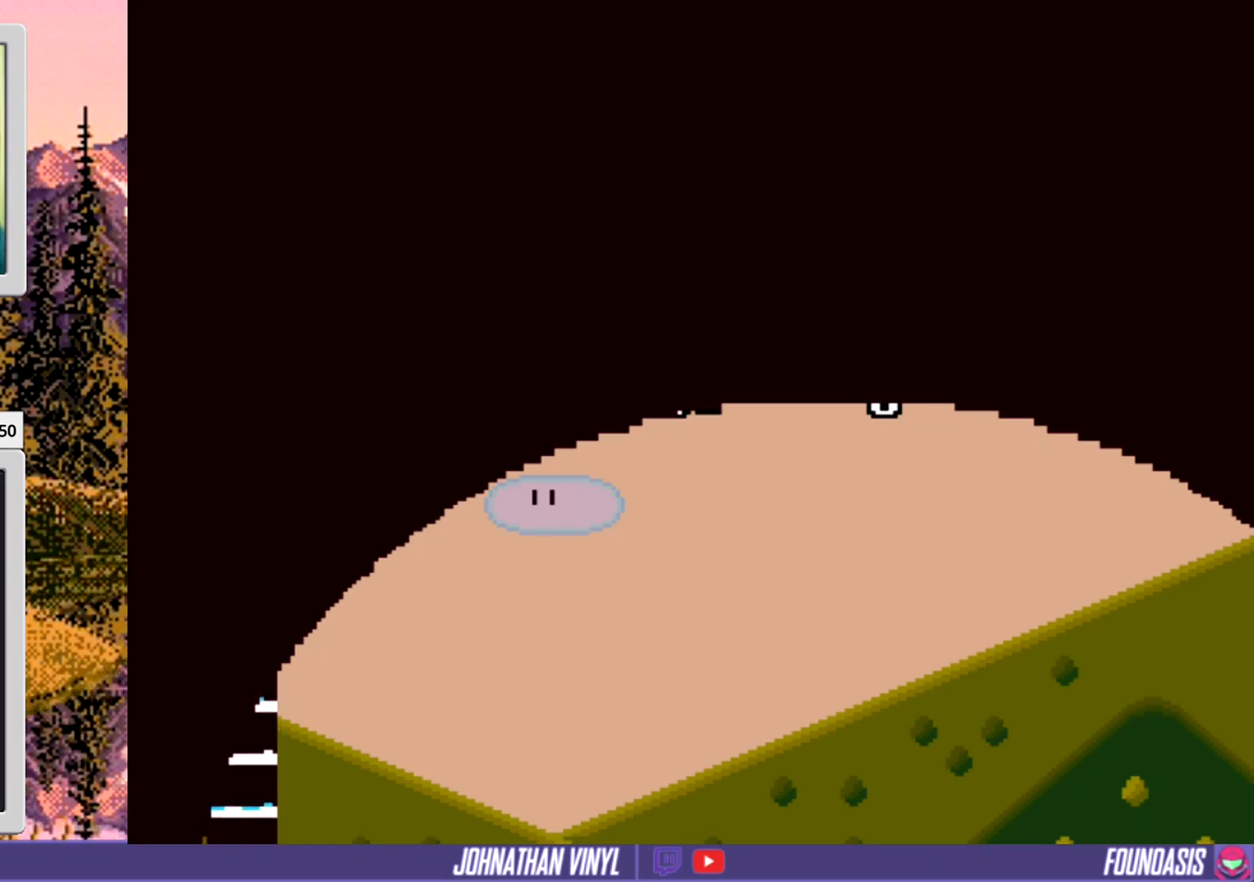
{"buttons": [], "events": []}
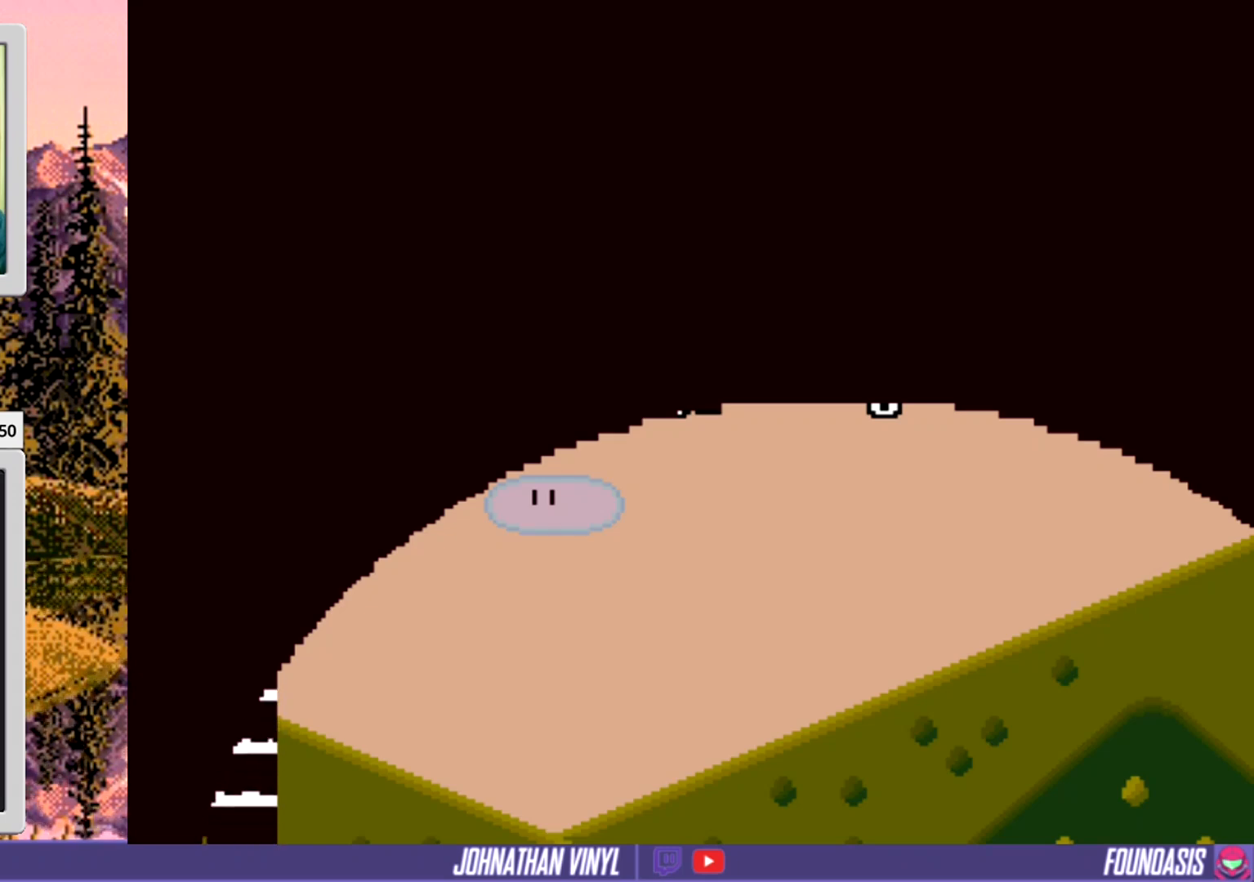
{"buttons": ["START"], "events": [[400, "START", "down"]]}
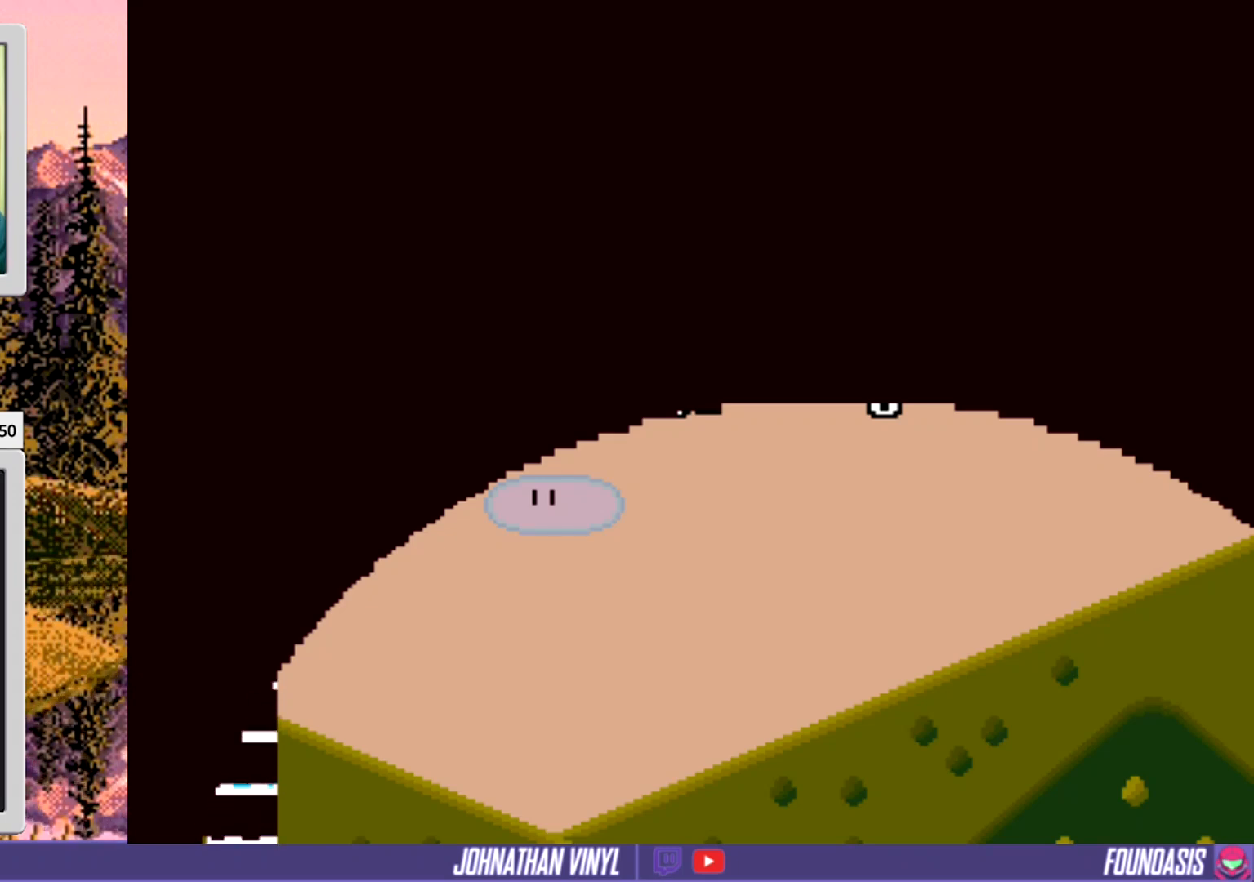
{"buttons": ["START"], "events": [[233, "START", "up"], [467, "START", "down"]]}
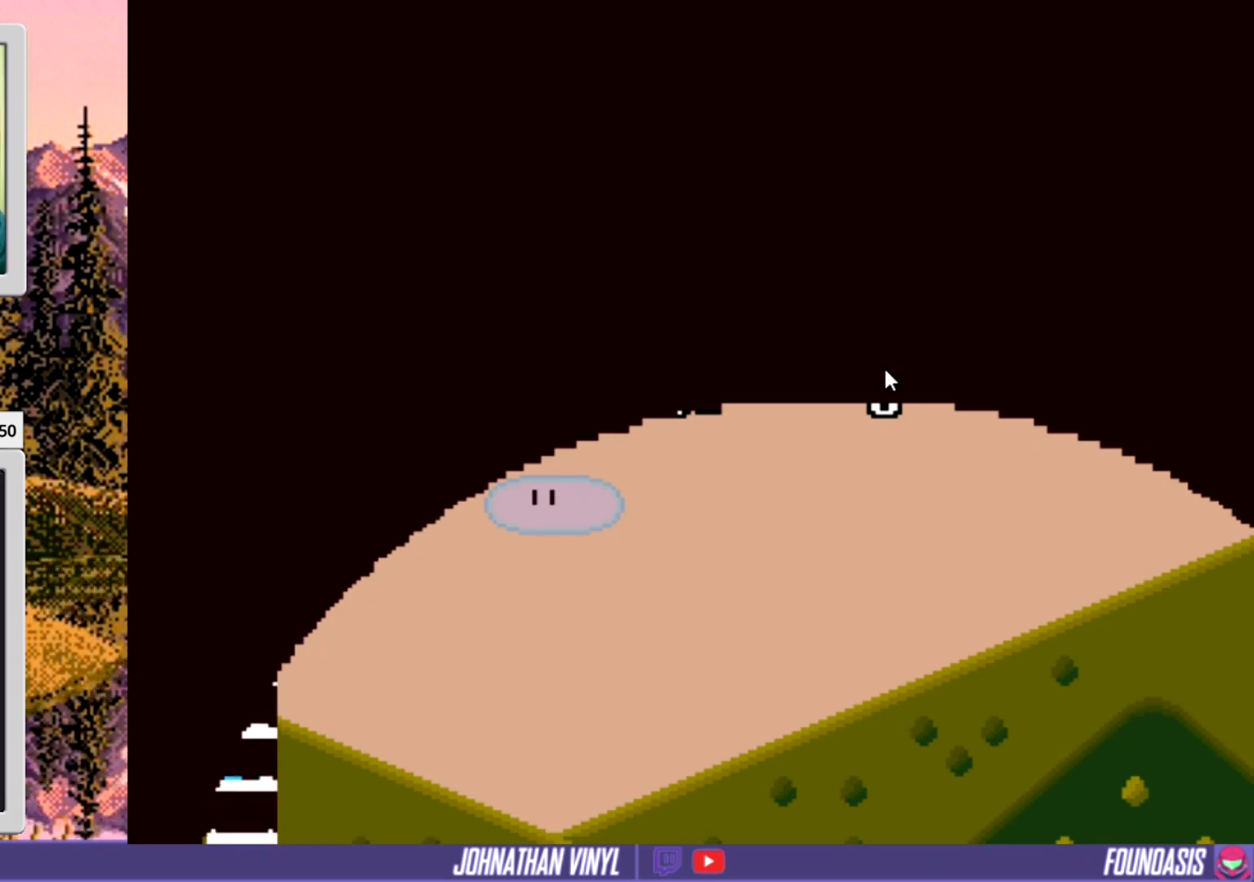
{"buttons": [], "events": [[267, "START", "up"]]}
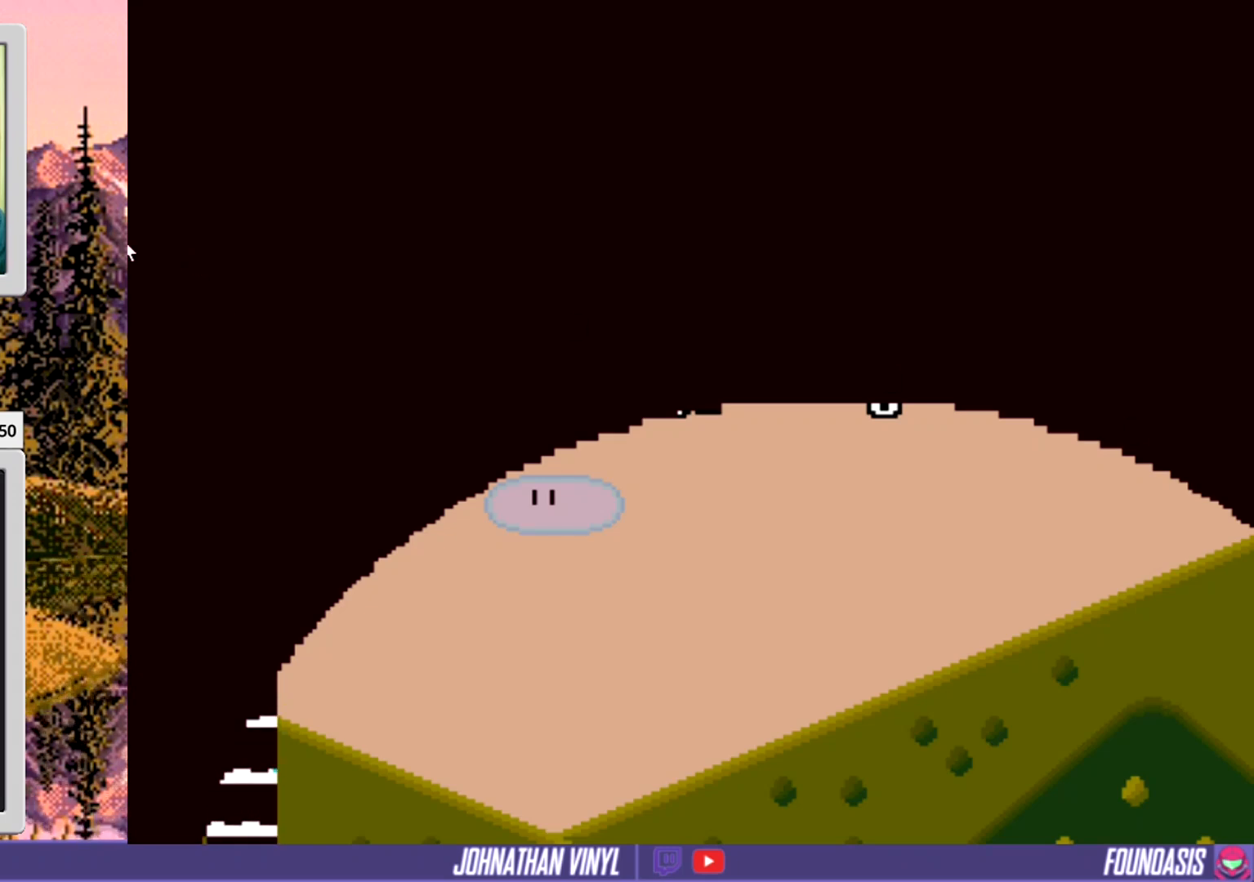
{"buttons": [], "events": []}
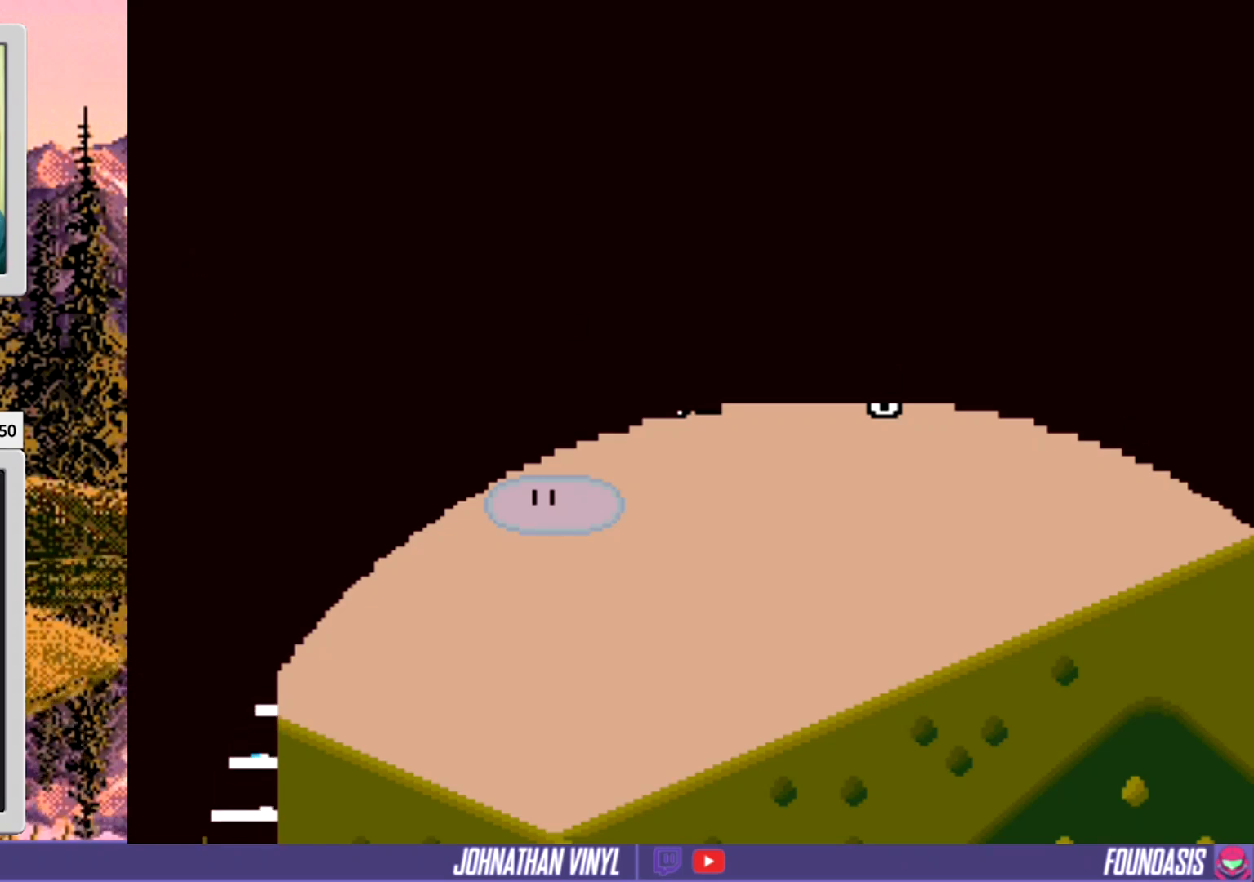
{"buttons": ["START"], "events": [[467, "START", "down"]]}
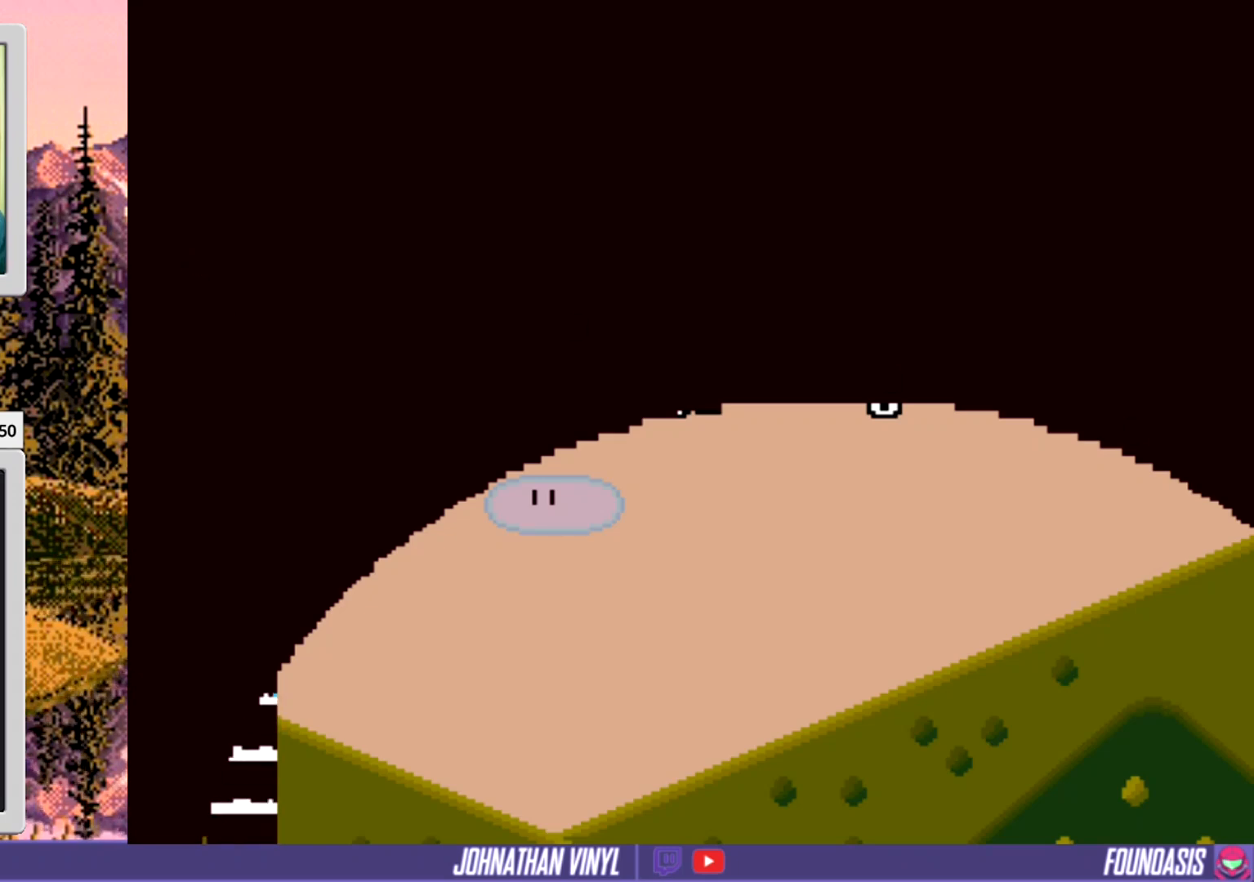
{"buttons": [], "events": [[233, "START", "up"]]}
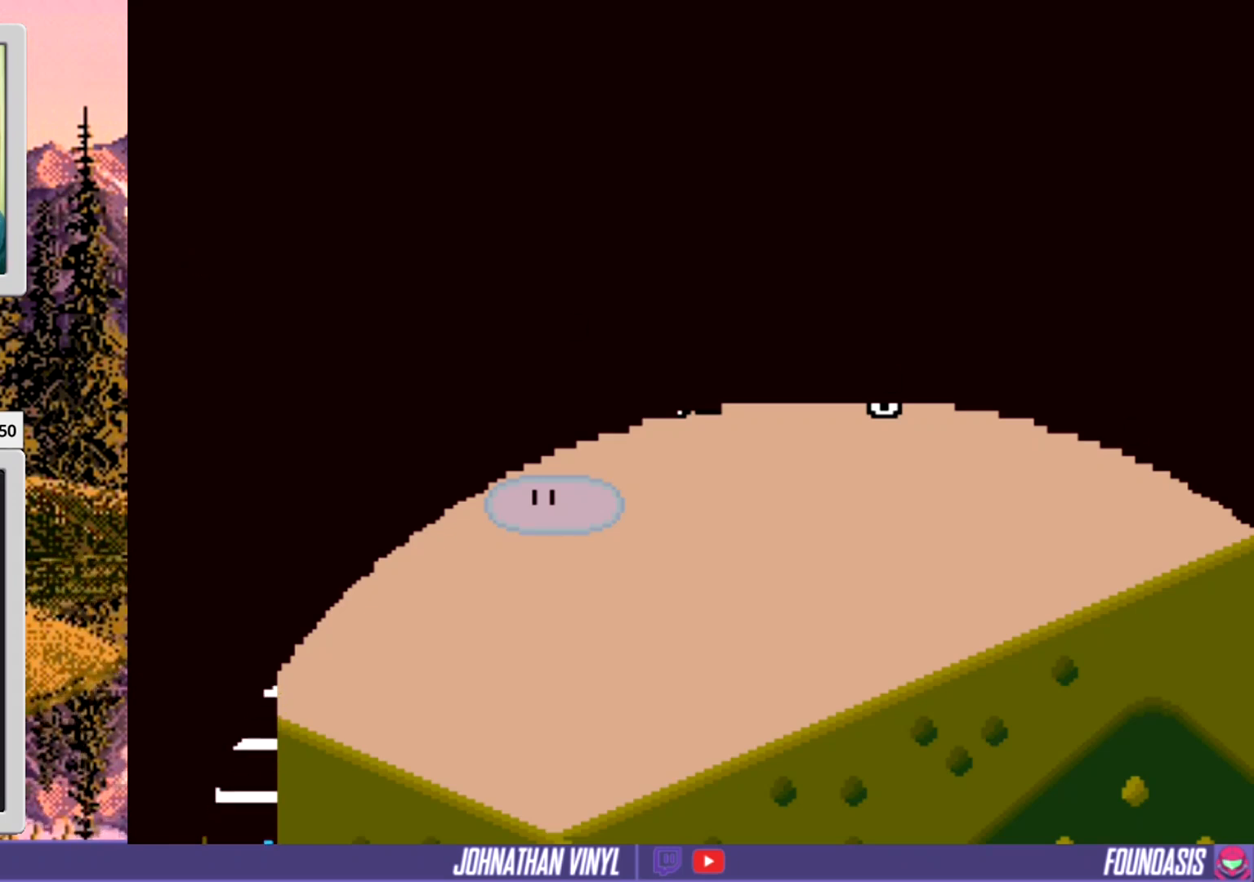
{"buttons": ["START"], "events": [[300, "START", "down"]]}
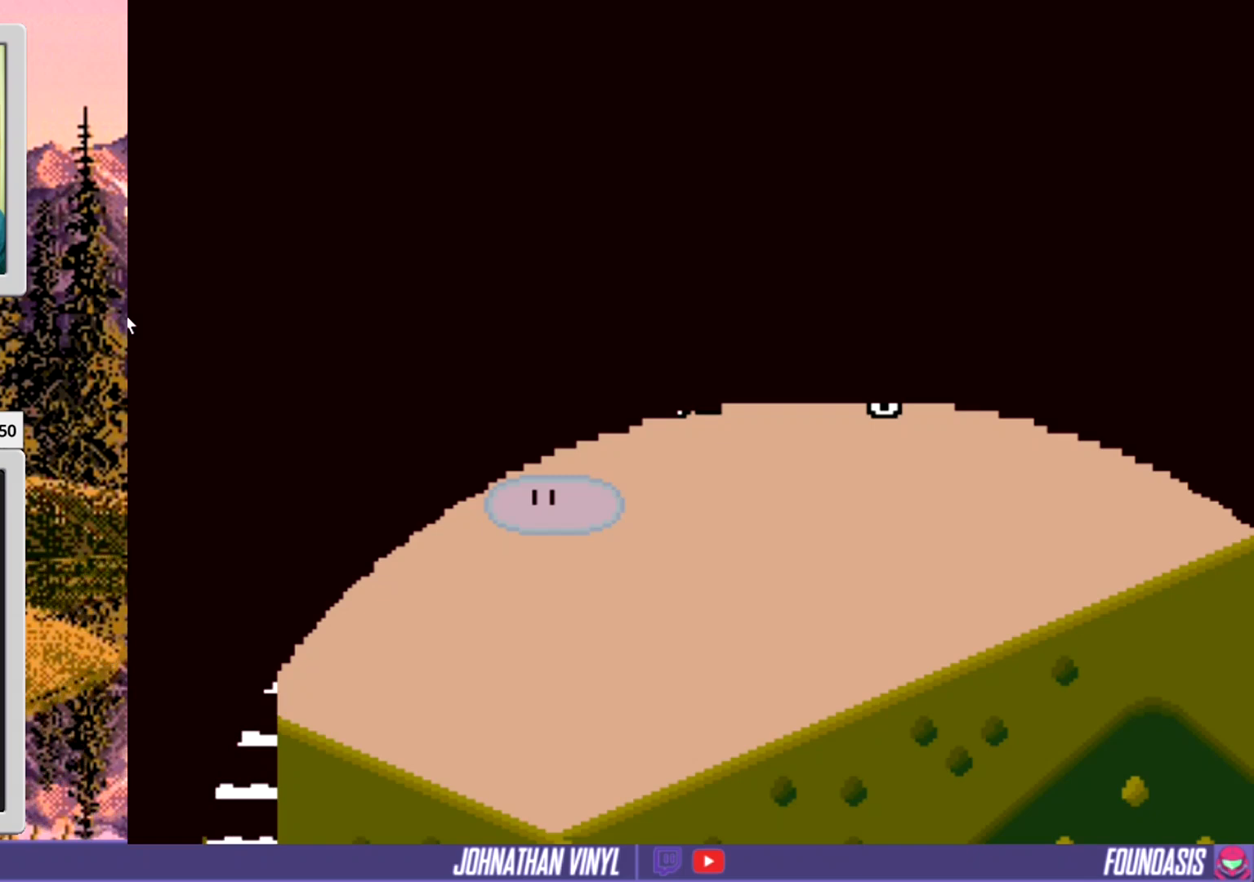
{"buttons": ["START"], "events": [[33, "START", "up"], [467, "START", "down"]]}
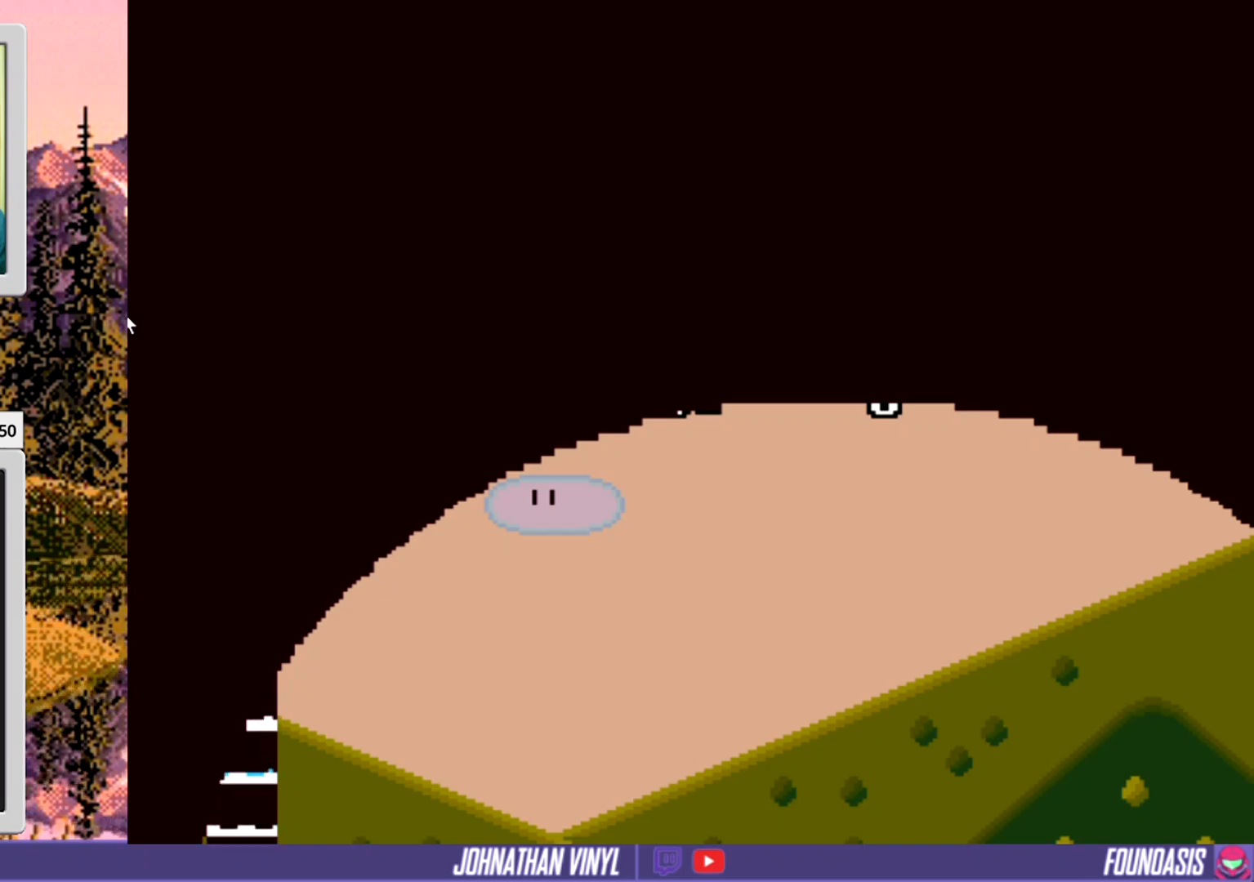
{"buttons": [], "events": [[167, "START", "up"]]}
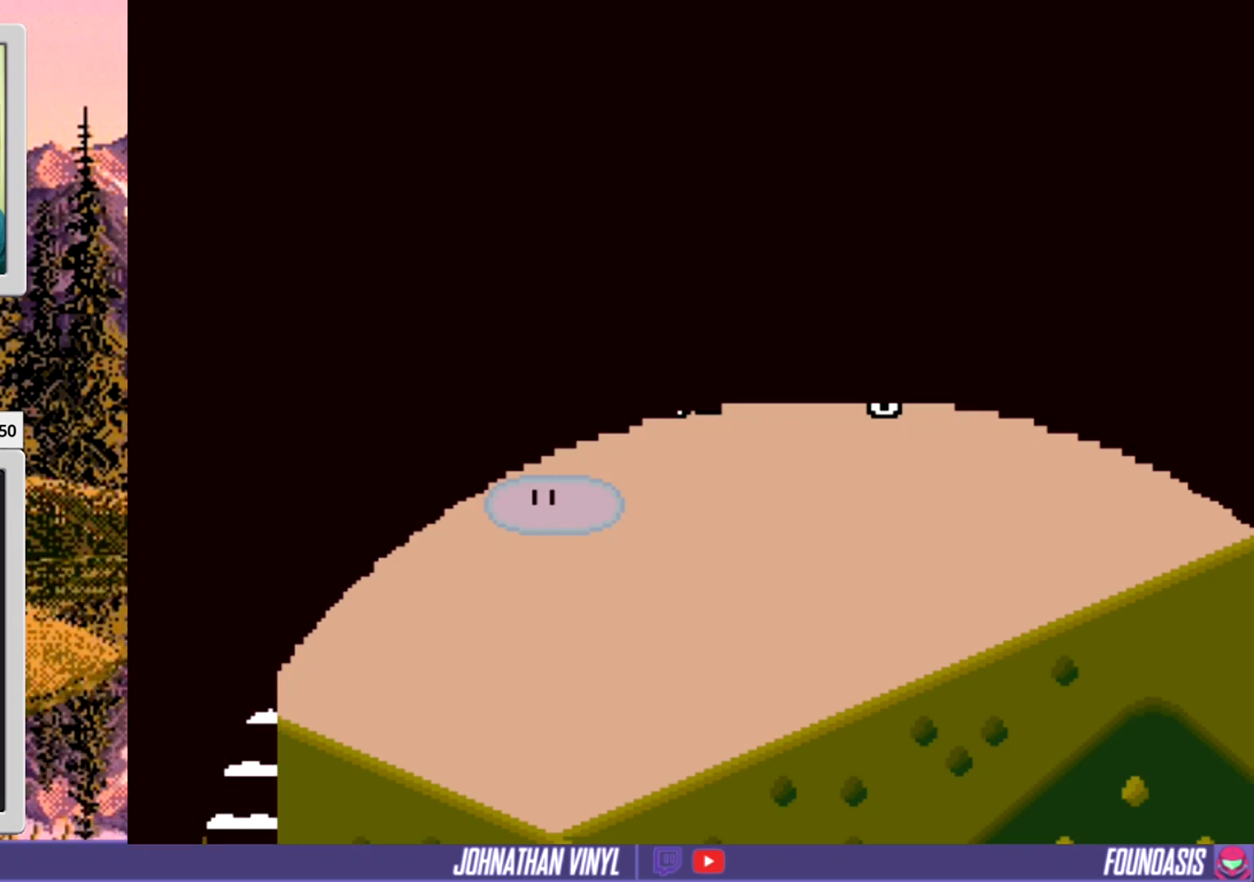
{"buttons": [], "events": [[67, "START", "down"], [300, "START", "up"]]}
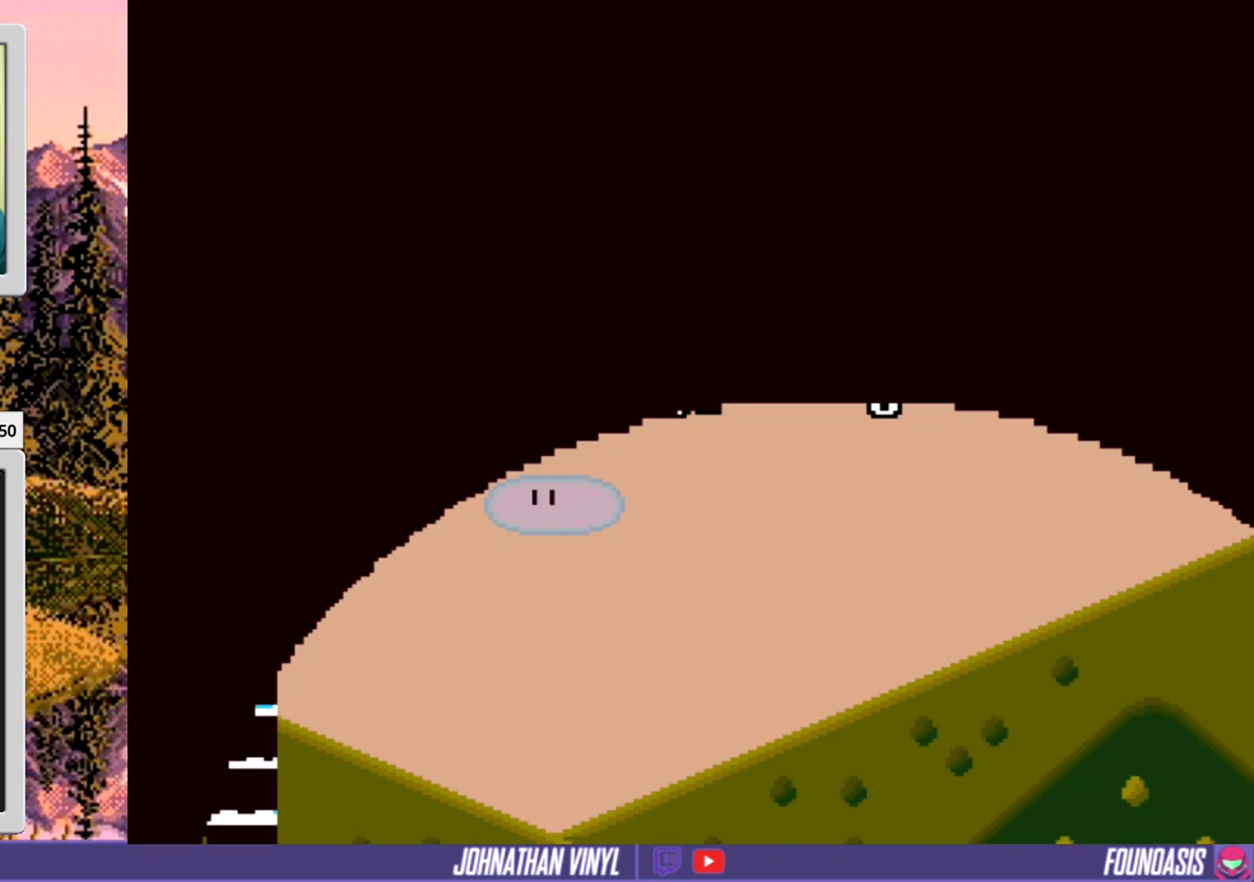
{"buttons": [], "events": []}
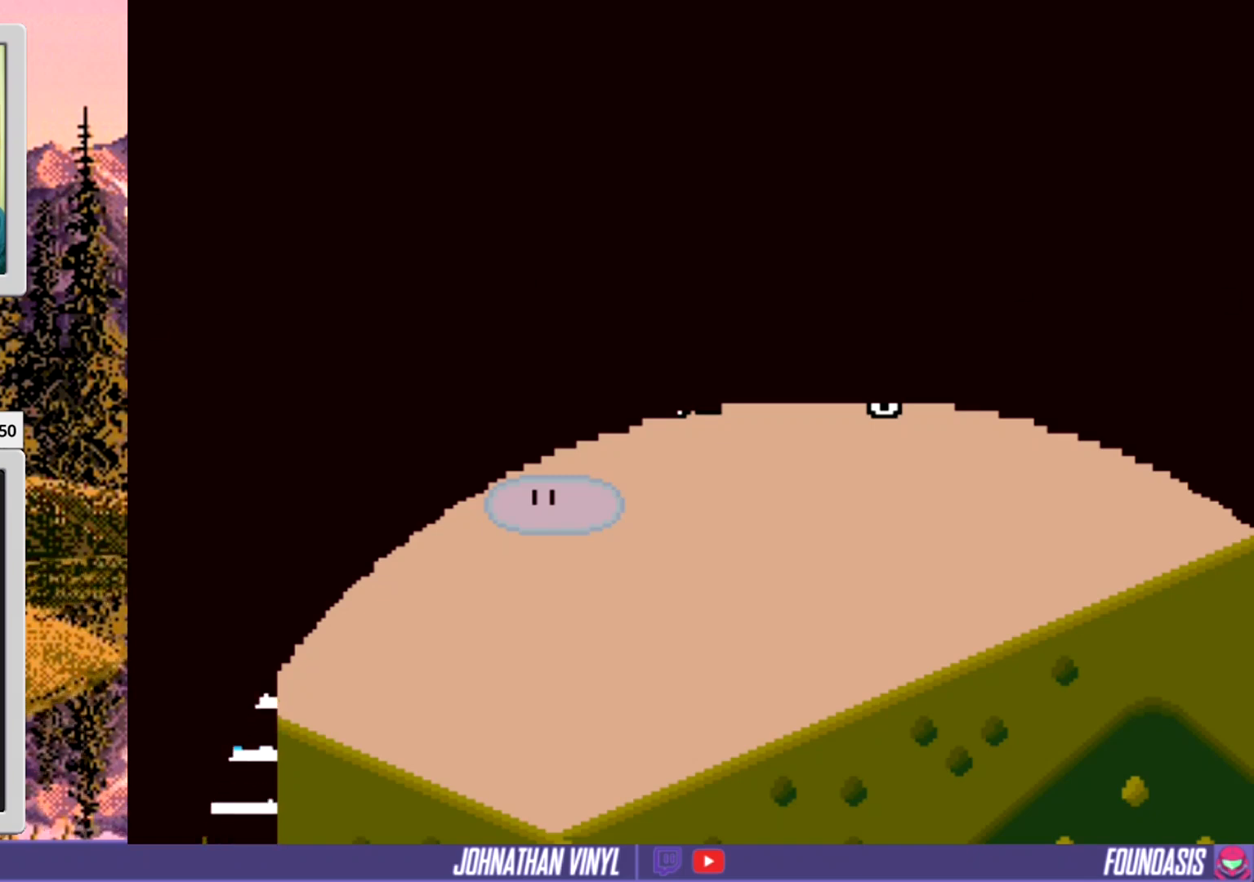
{"buttons": [], "events": [[33, "START", "down"], [267, "START", "up"]]}
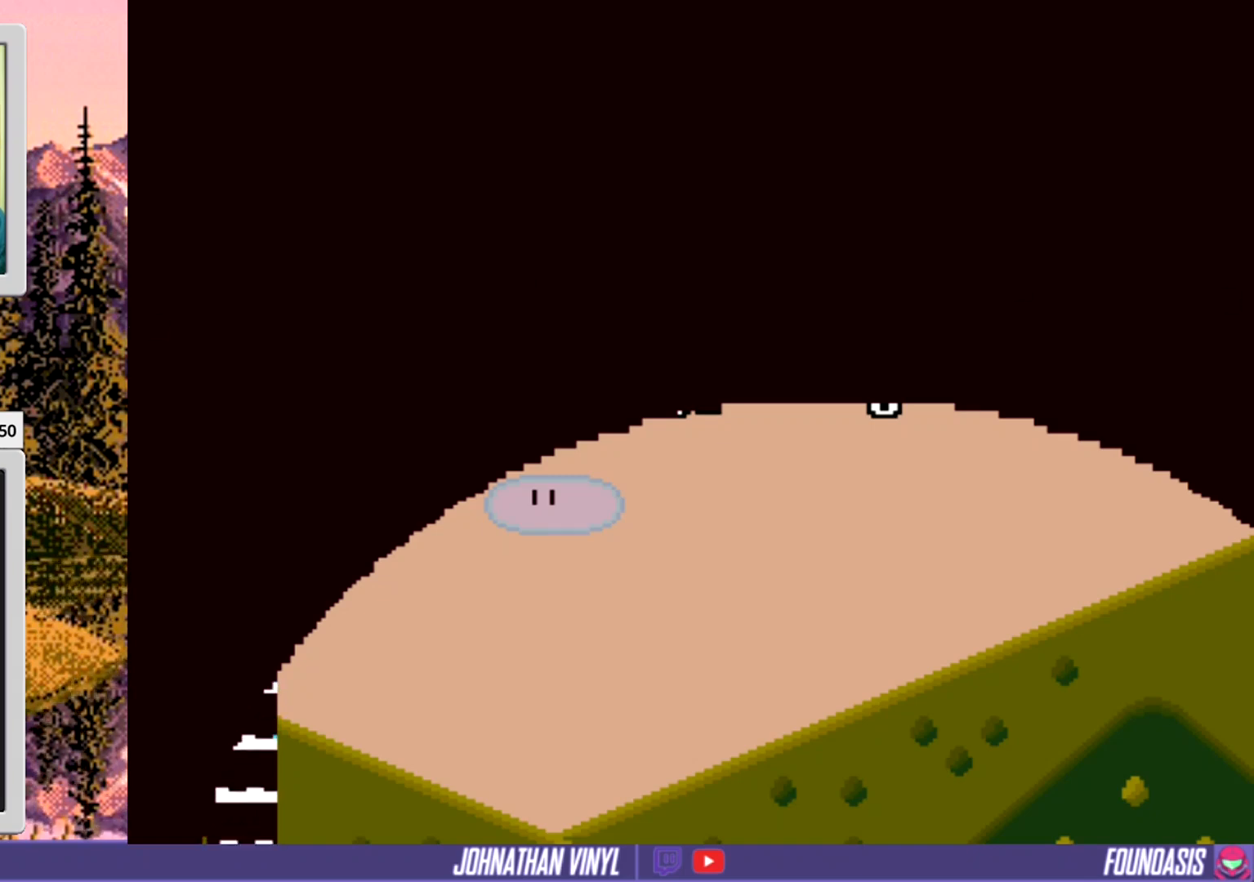
{"buttons": [], "events": []}
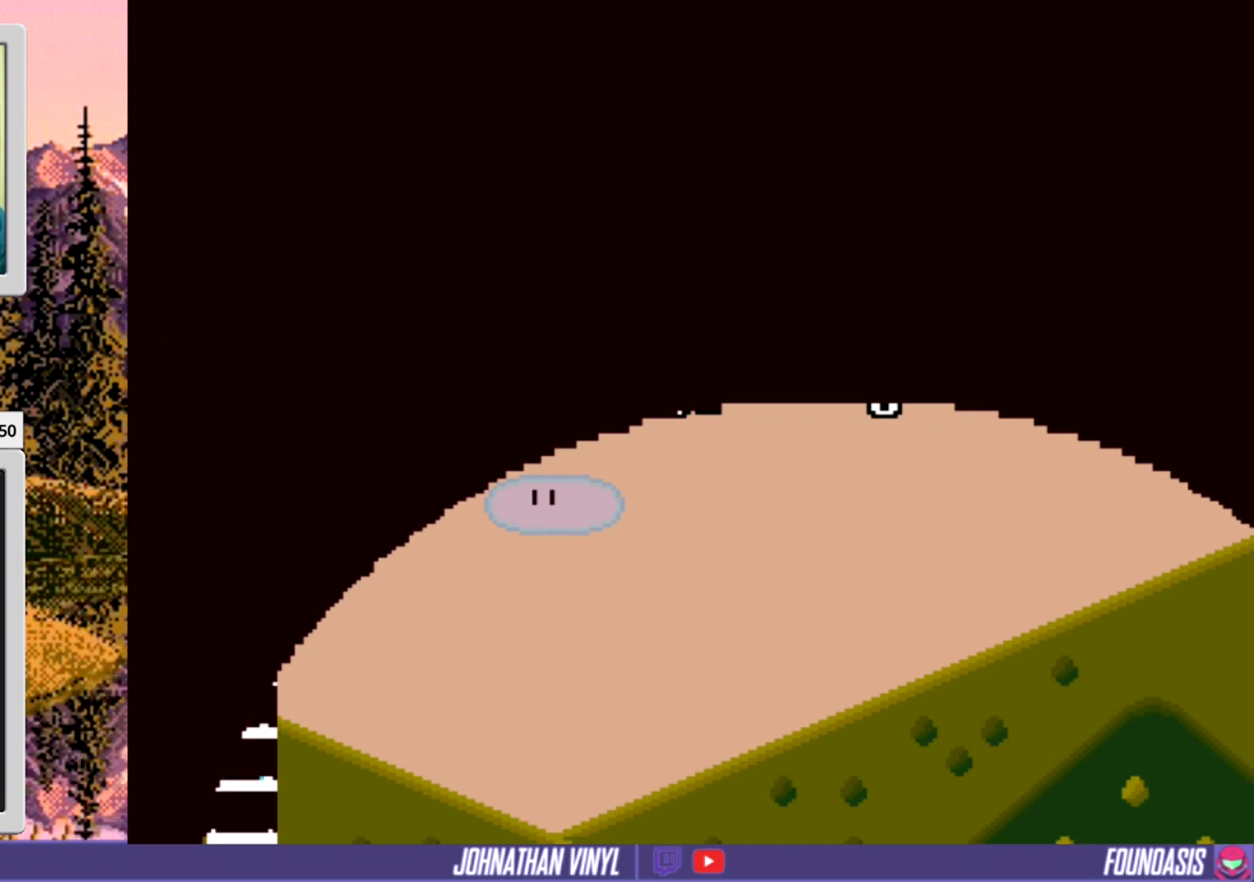
{"buttons": [], "events": [[233, "Y", "down"], [433, "Y", "up"]]}
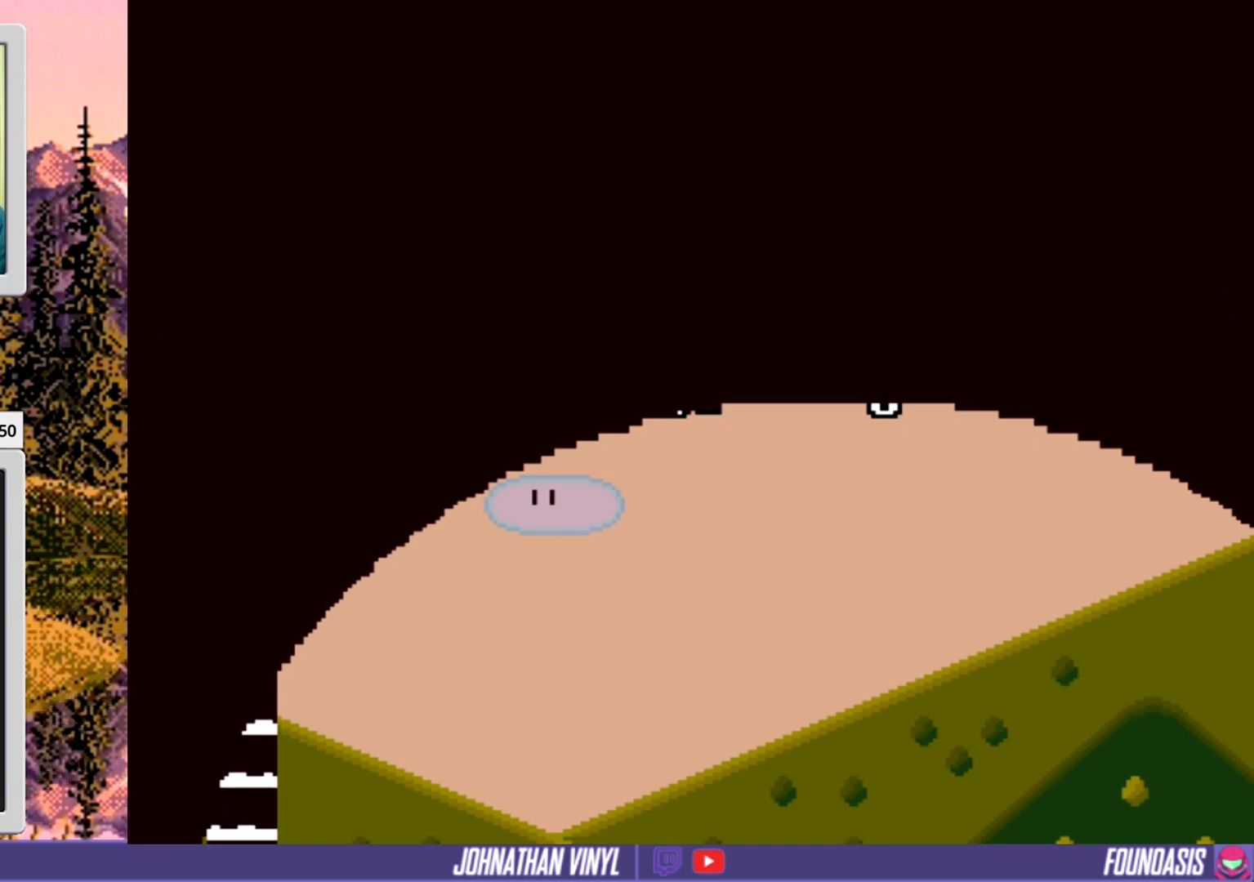
{"buttons": [], "events": [[133, "X", "down"], [333, "X", "up"]]}
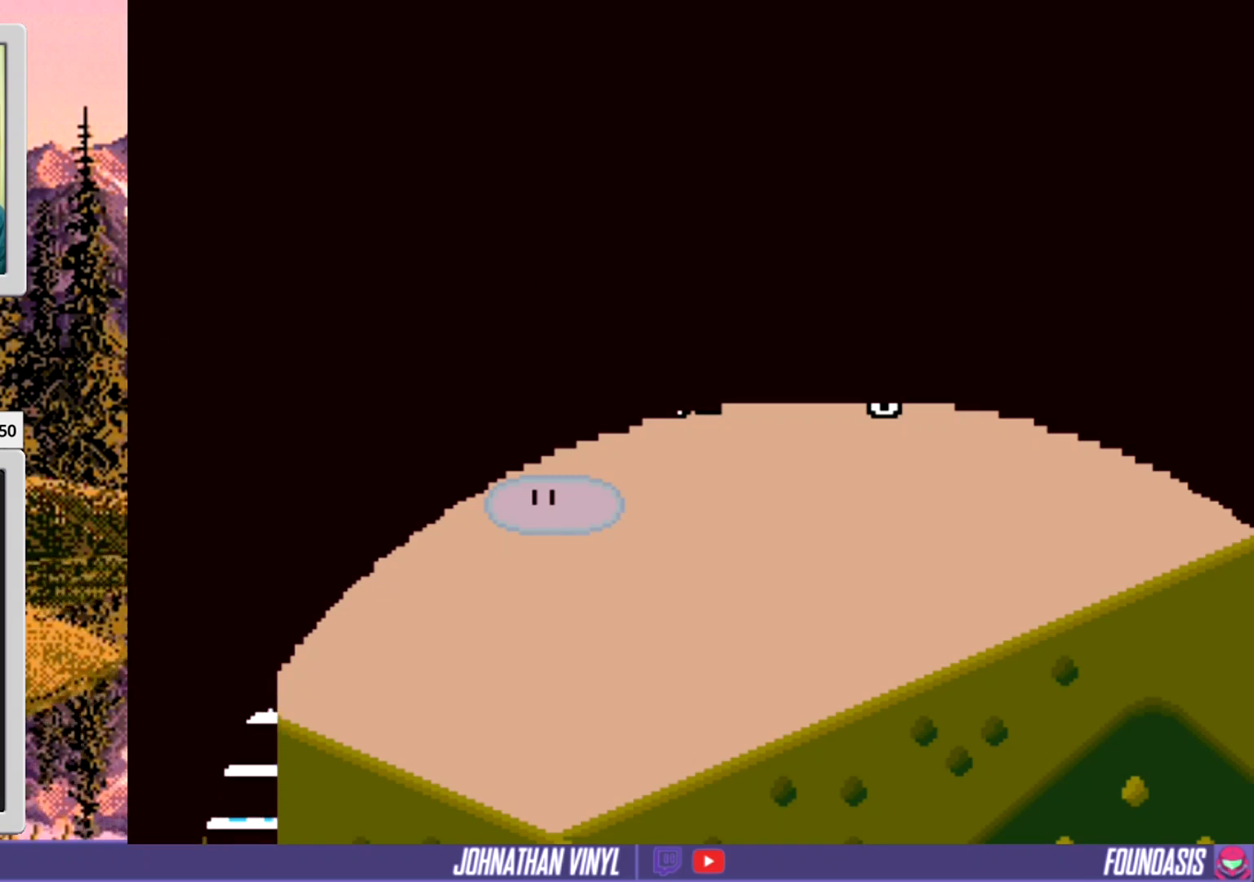
{"buttons": [], "events": []}
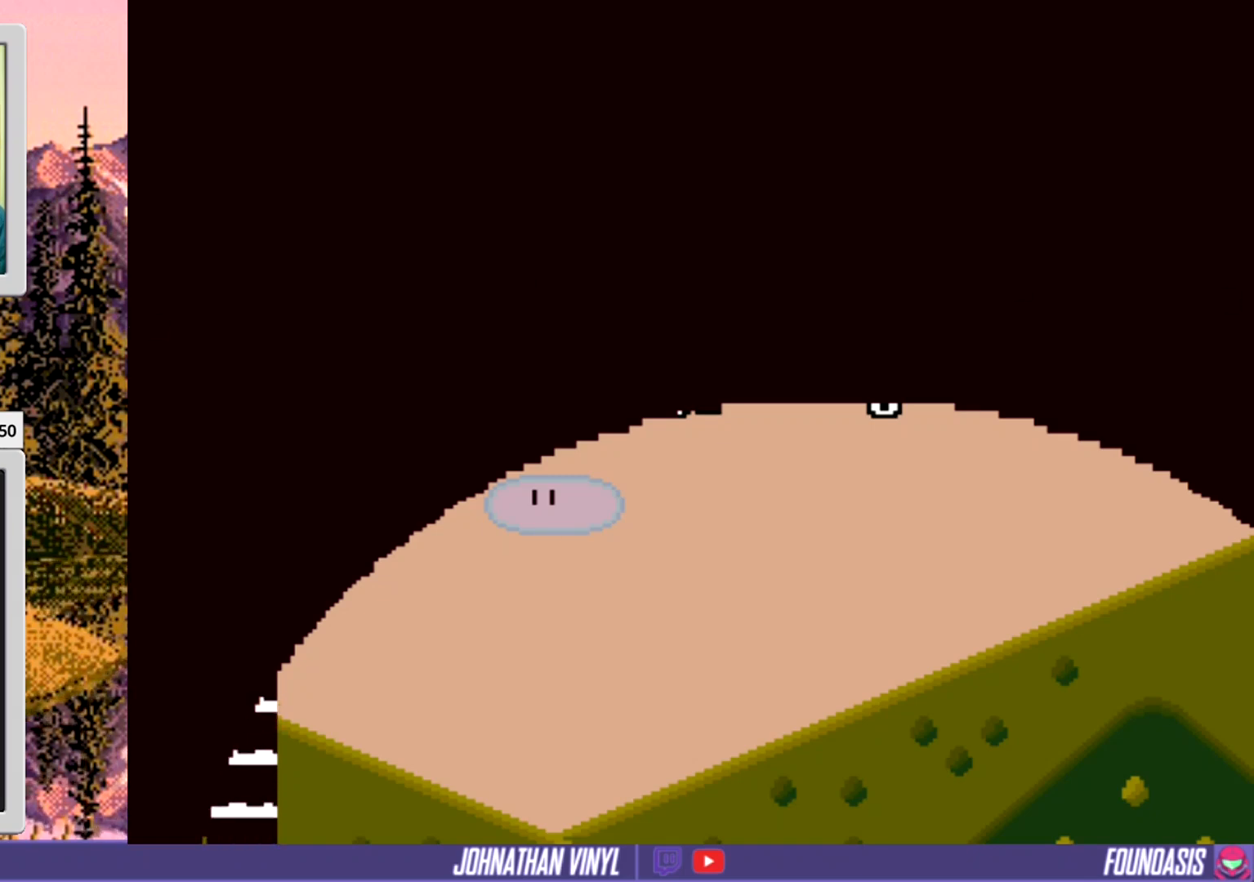
{"buttons": [], "events": []}
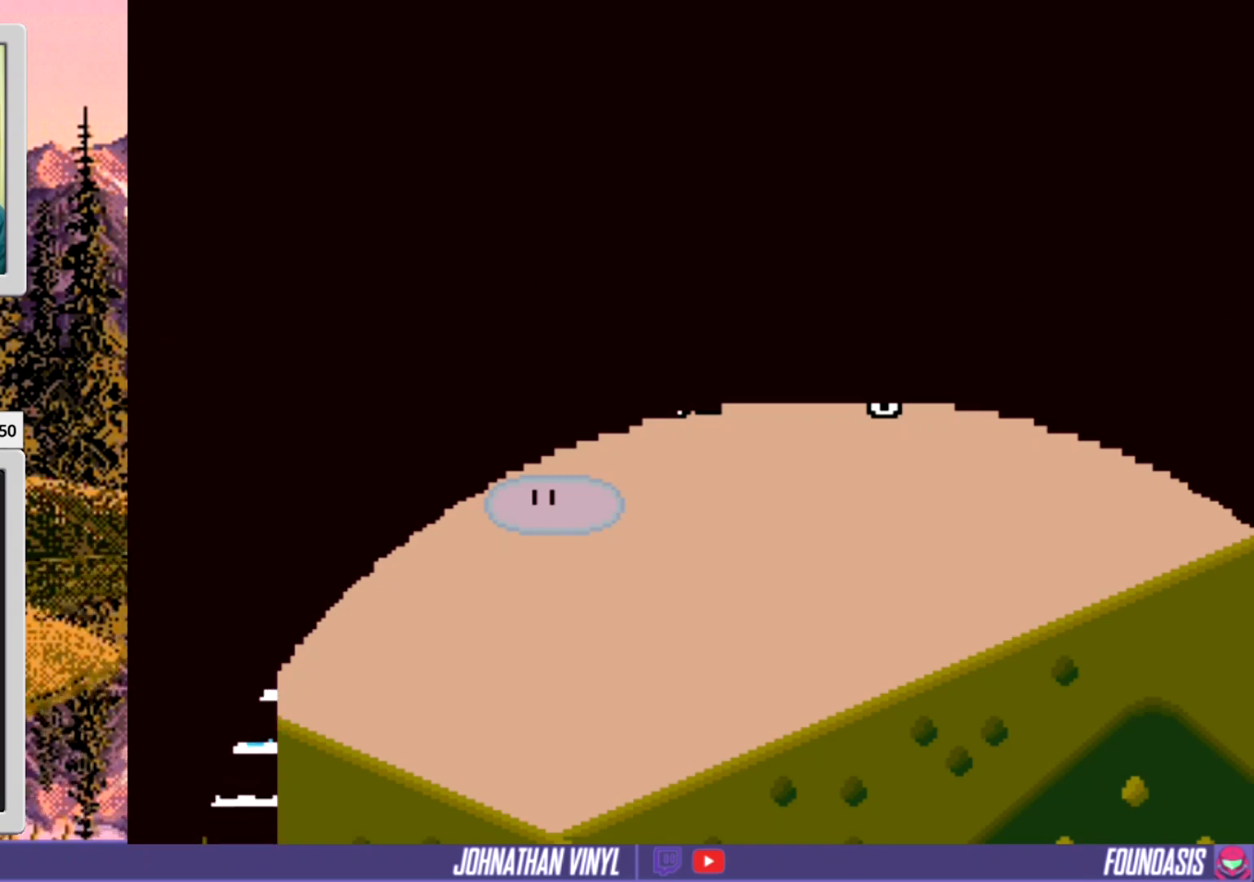
{"buttons": [], "events": []}
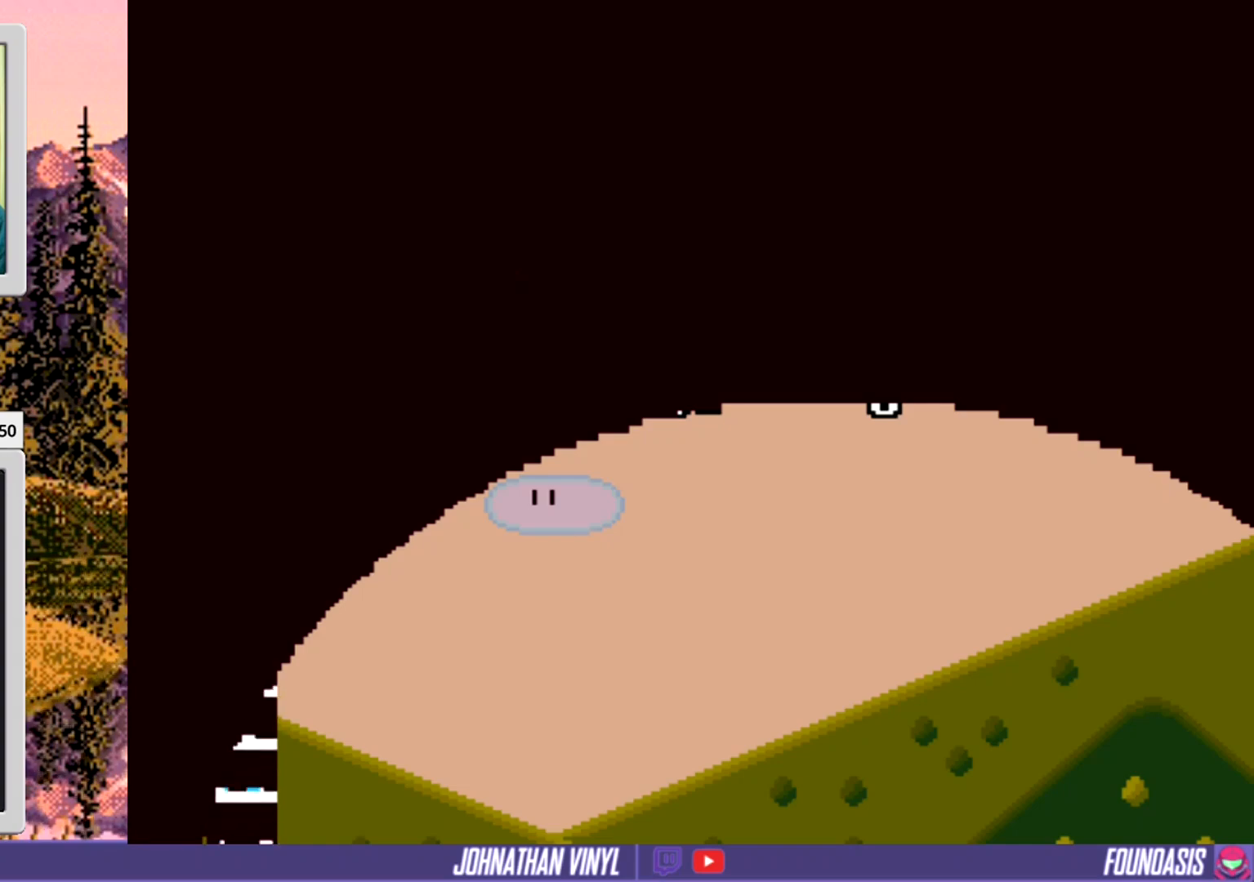
{"buttons": [], "events": [[200, "START", "down"], [233, "START", "up"]]}
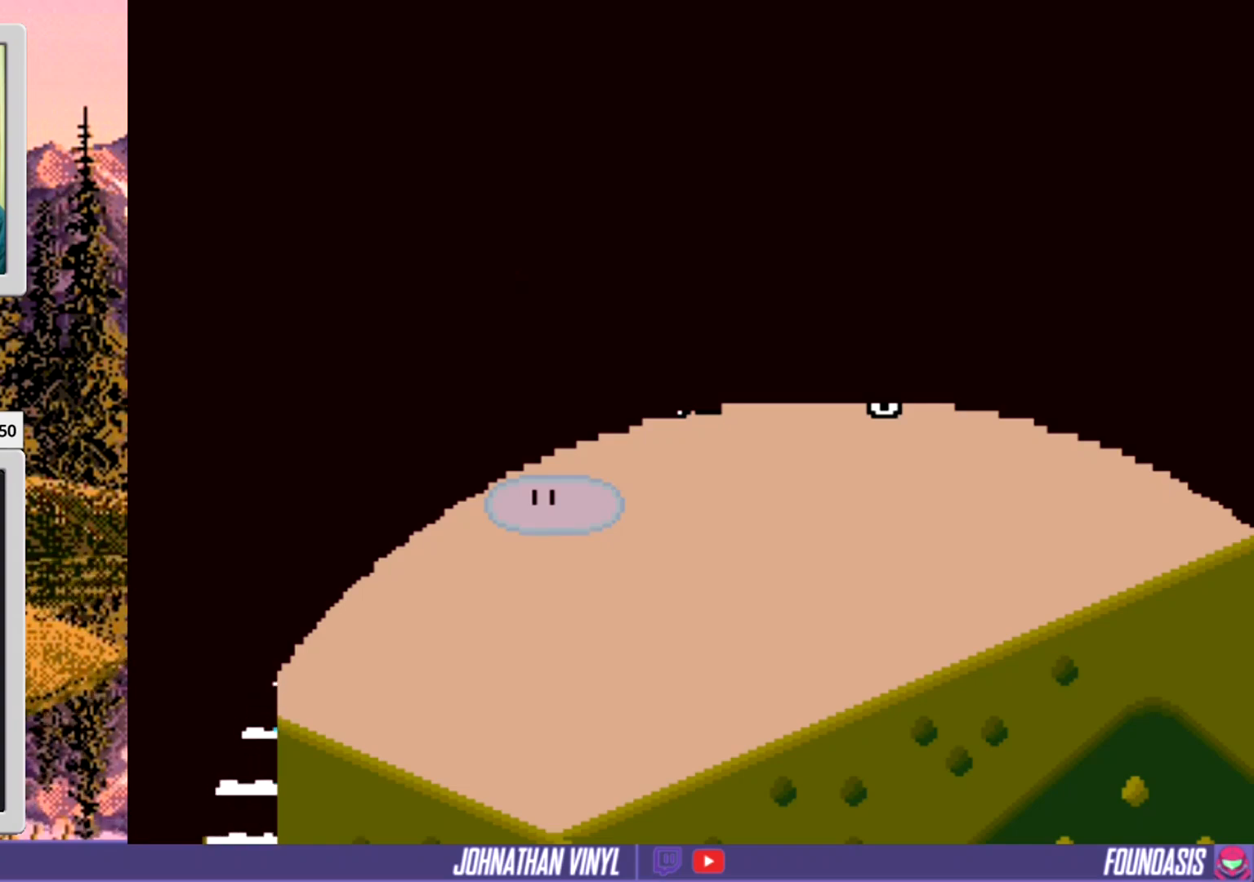
{"buttons": ["X"], "events": [[67, "Y", "down"], [300, "Y", "up"], [433, "X", "down"]]}
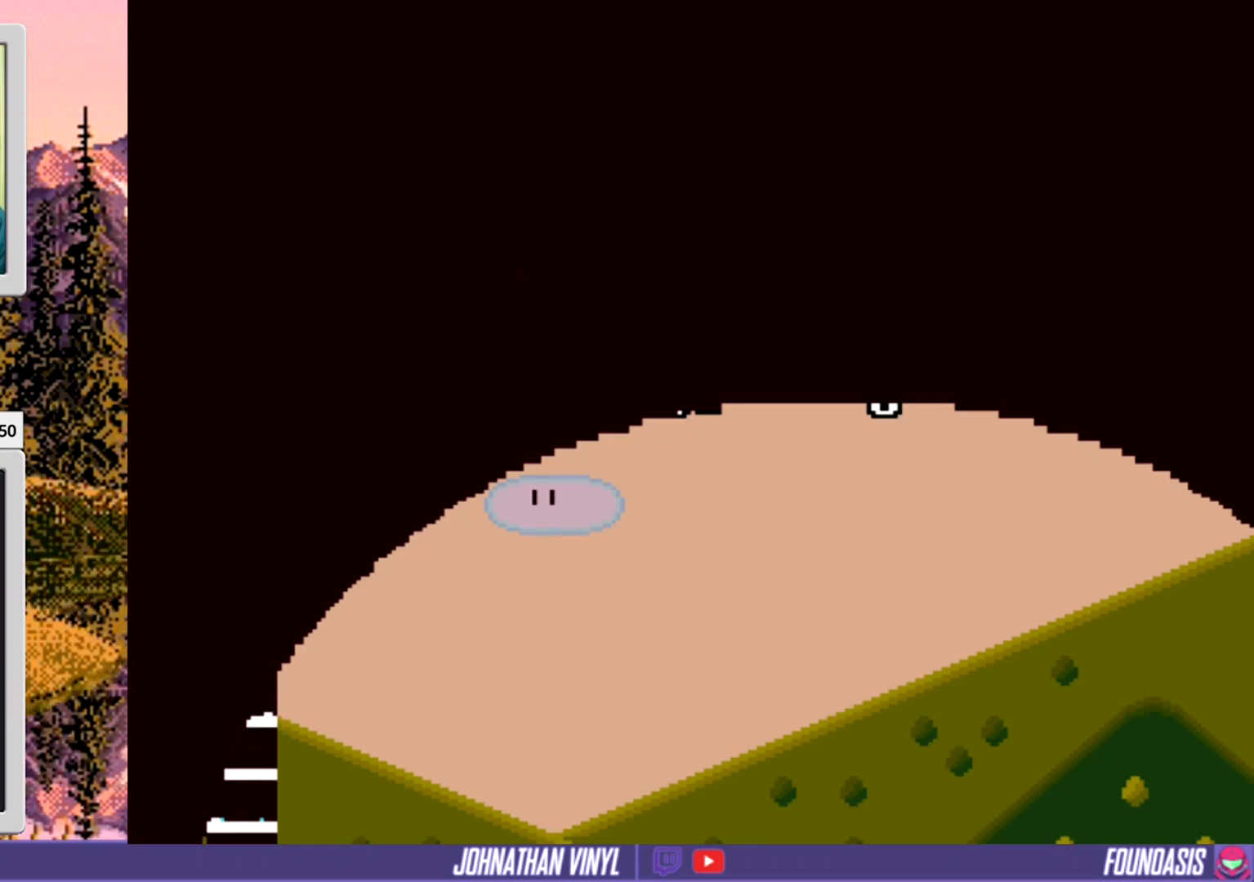
{"buttons": [], "events": [[100, "X", "up"], [267, "B", "down"], [467, "B", "up"]]}
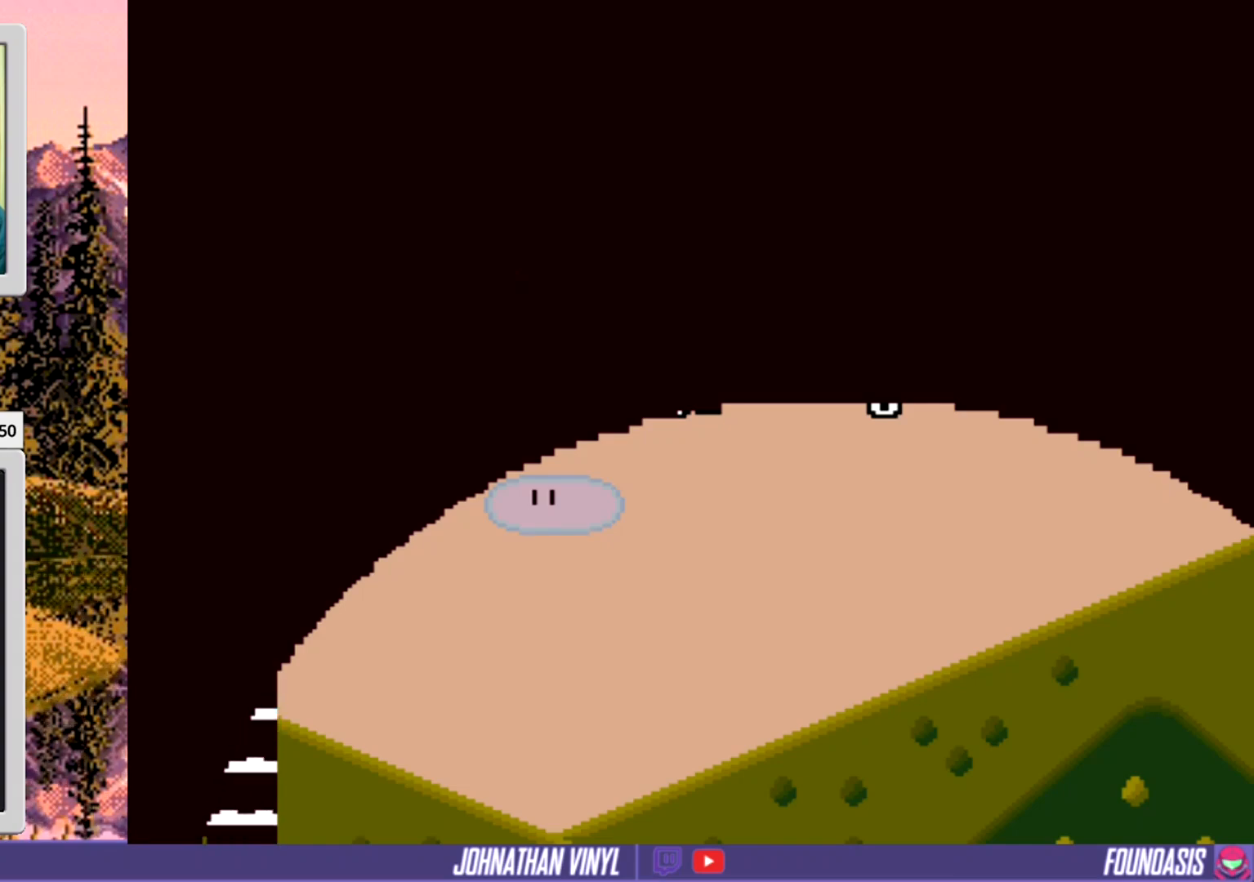
{"buttons": ["Y"], "events": [[133, "A", "down"], [300, "A", "up"], [500, "Y", "down"]]}
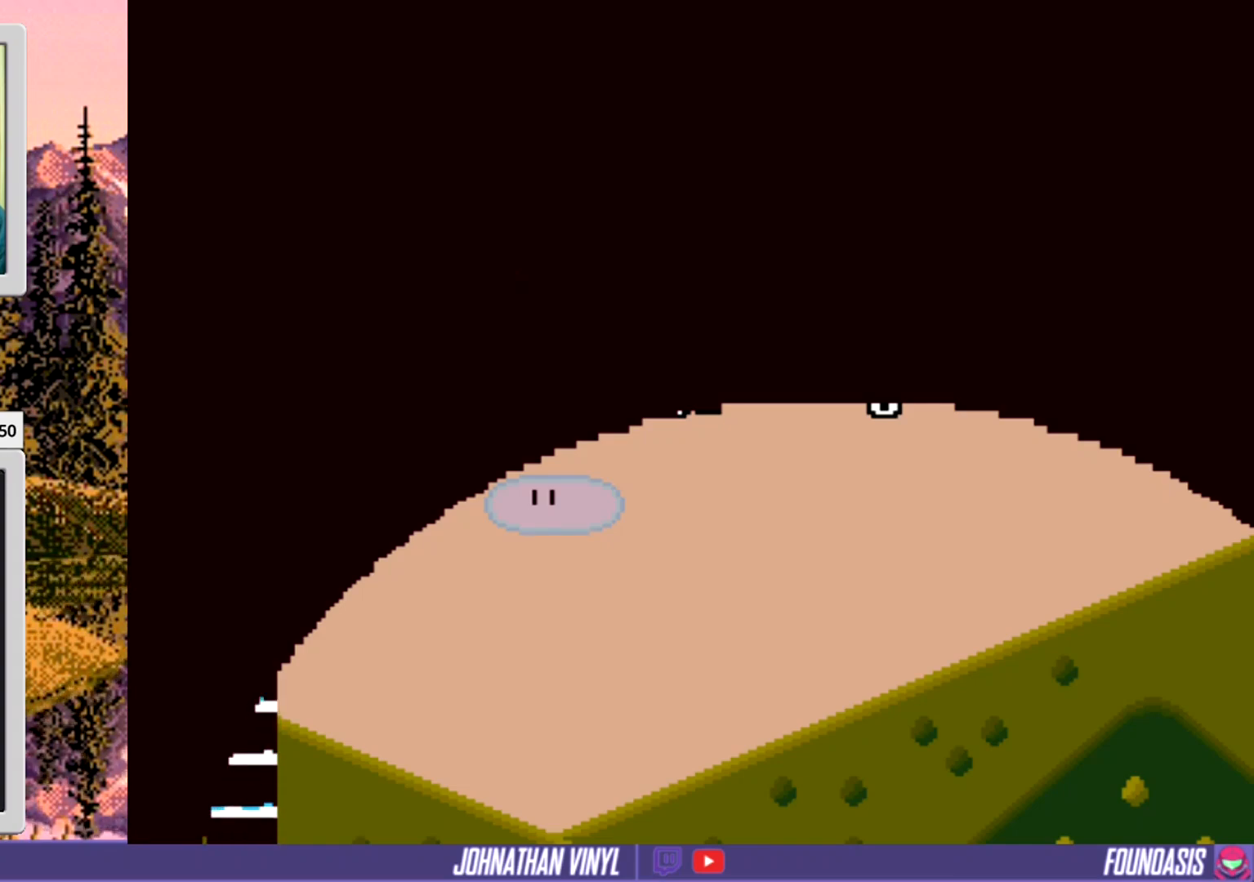
{"buttons": [], "events": [[67, "X", "down"], [133, "X", "up"], [200, "Y", "up"]]}